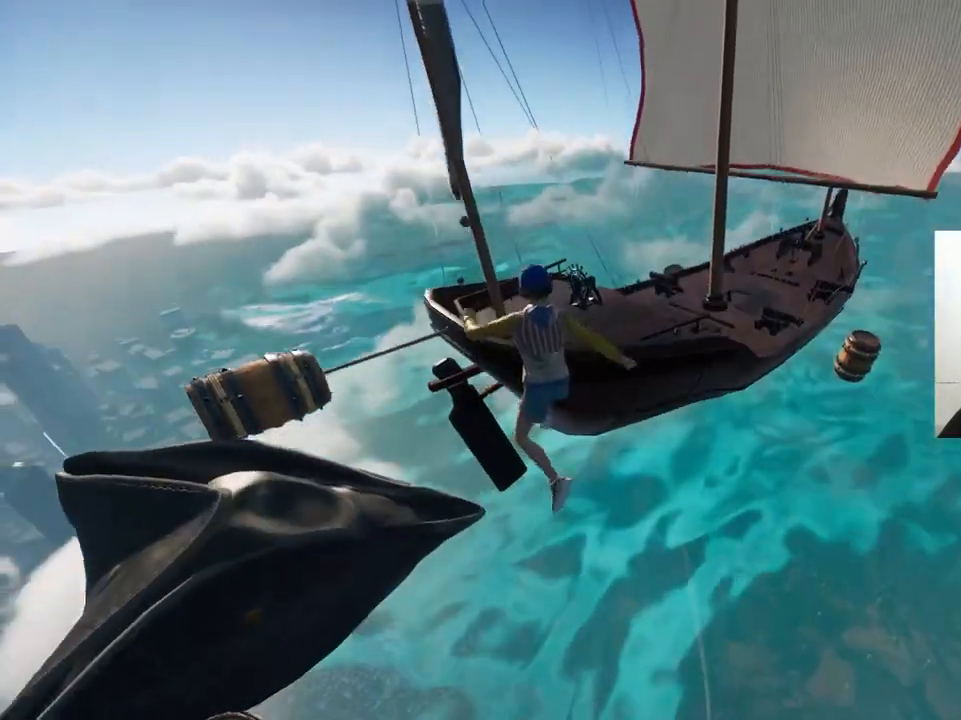
Gameplay with keyboard; each line is a JSON object with the keys held at the frame after it. "events" lists presses ("down") and releases ("up") of "a", "ctrl", "d", "e", "q", "s", "shift", "space" and "w" between this image and that frame as [ms after this image, input, new state], when the widget could be followed in between. No other keys are recorded. Mouse input is not recorded.
{"keys": ["w"], "events": []}
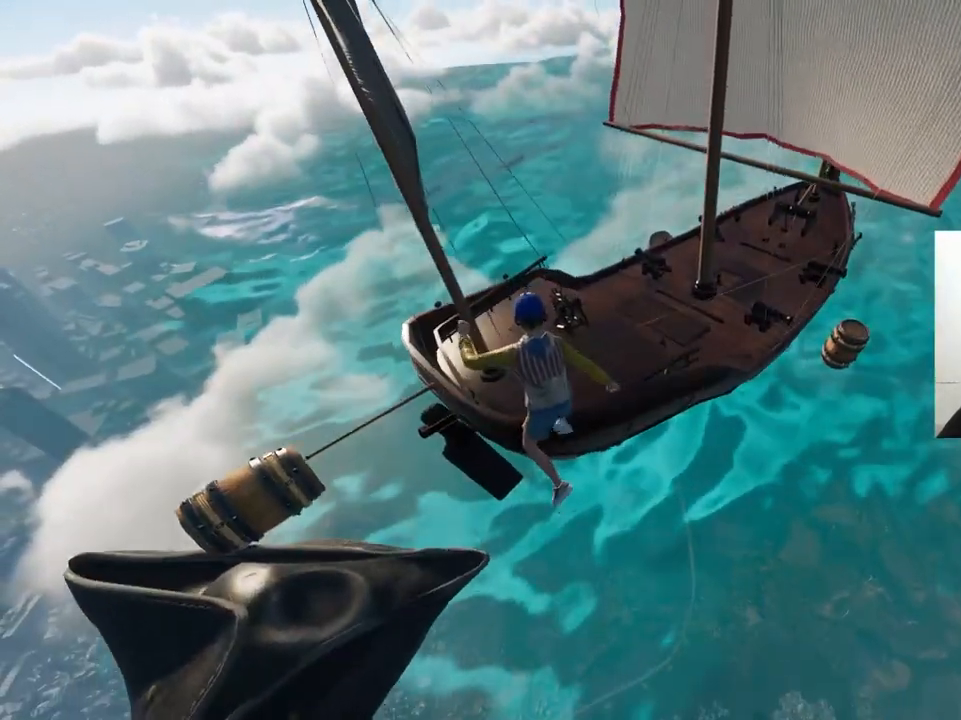
{"keys": ["w"], "events": []}
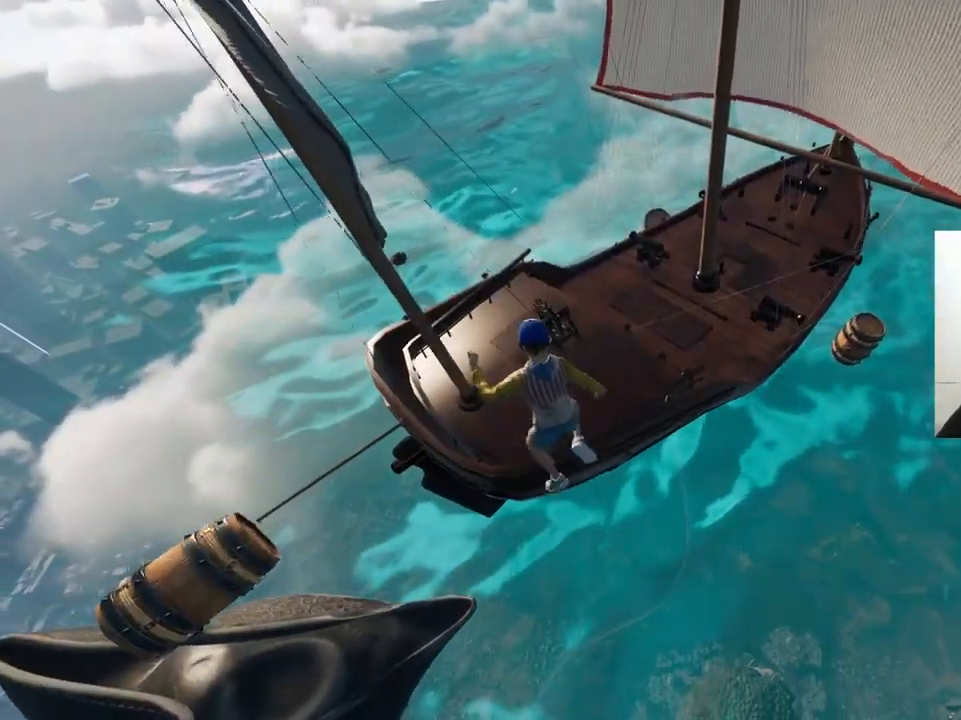
{"keys": ["w"], "events": [[250, "a", "down"], [483, "a", "up"]]}
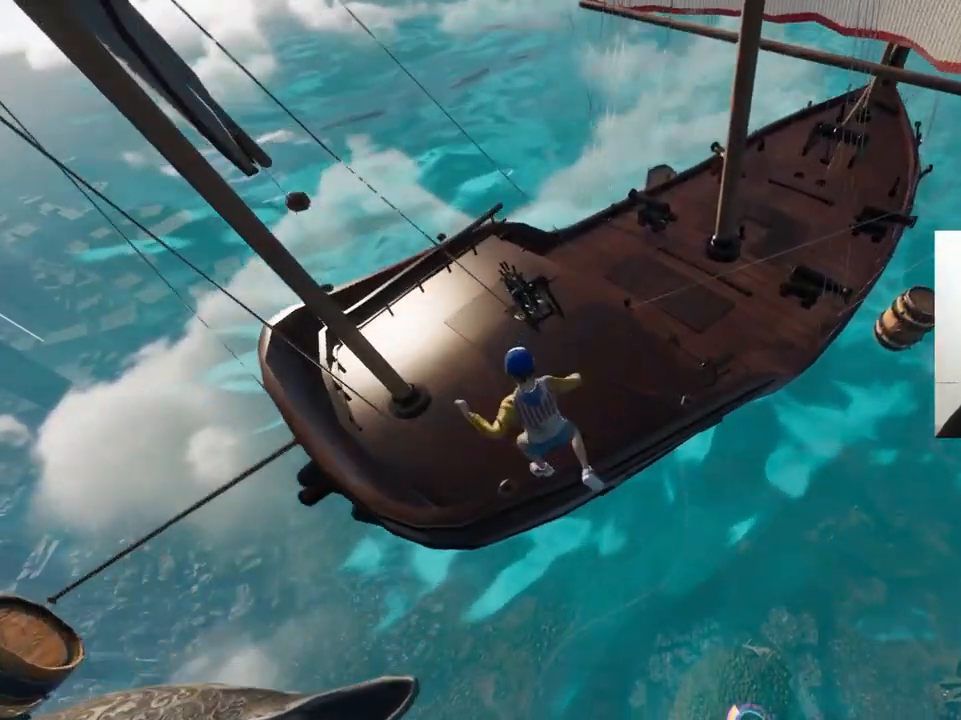
{"keys": [], "events": [[350, "w", "up"]]}
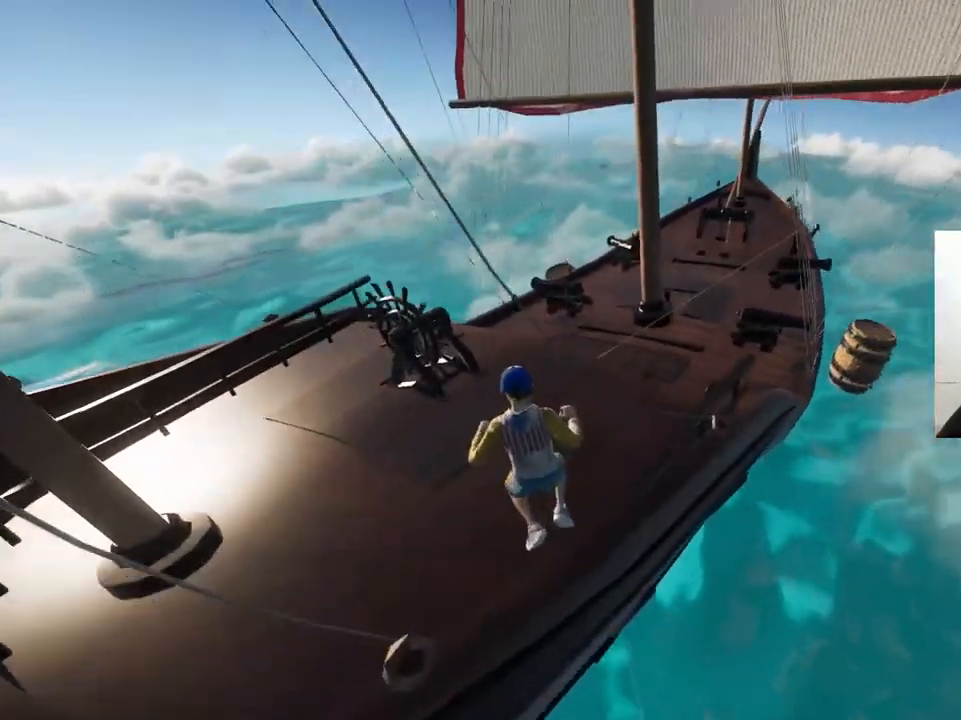
{"keys": [], "events": [[50, "a", "down"], [200, "a", "up"]]}
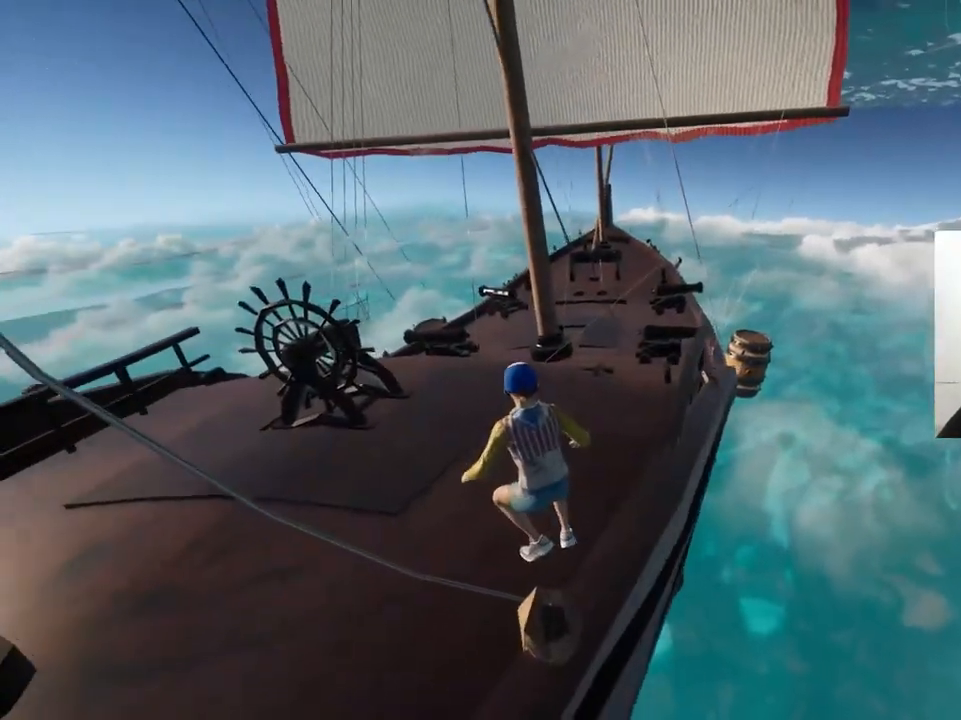
{"keys": ["w"], "events": [[250, "a", "down"], [267, "w", "down"], [400, "a", "up"]]}
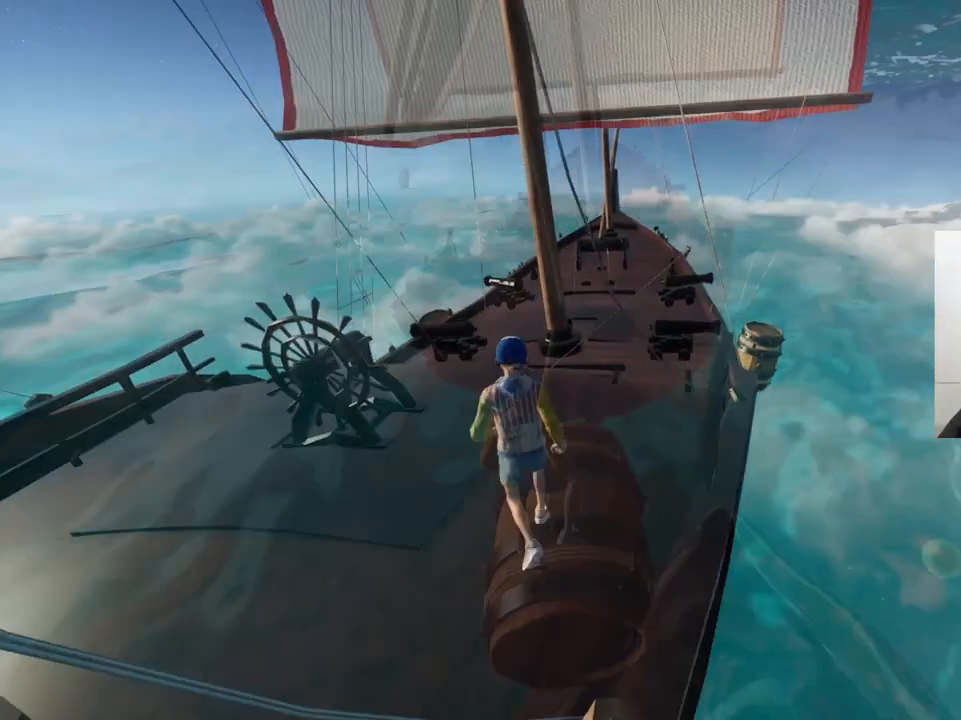
{"keys": [], "events": [[283, "w", "up"]]}
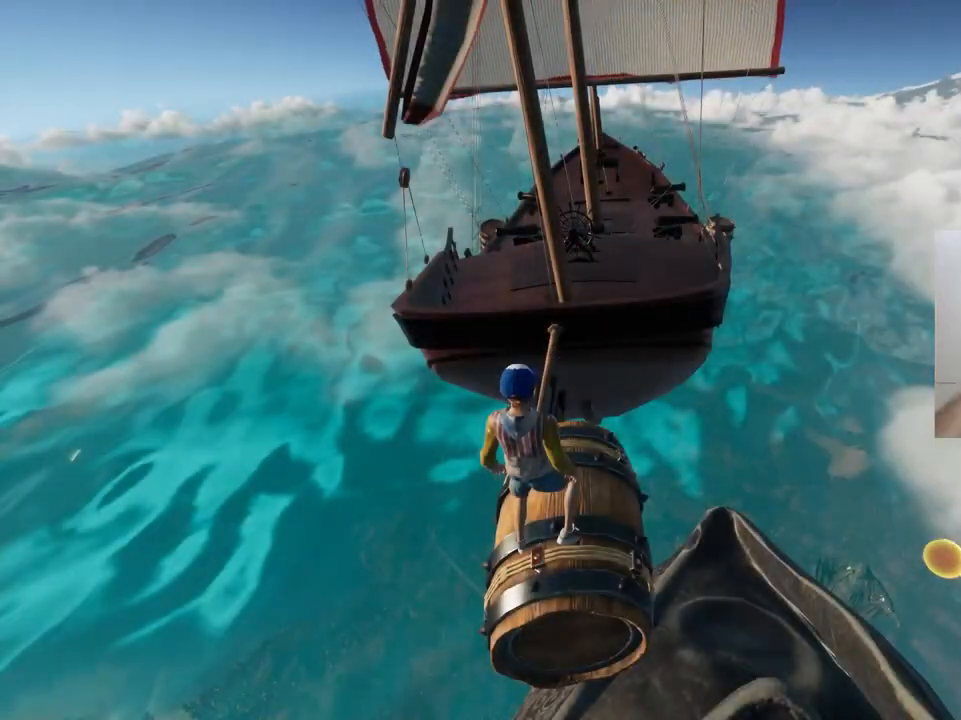
{"keys": [], "events": []}
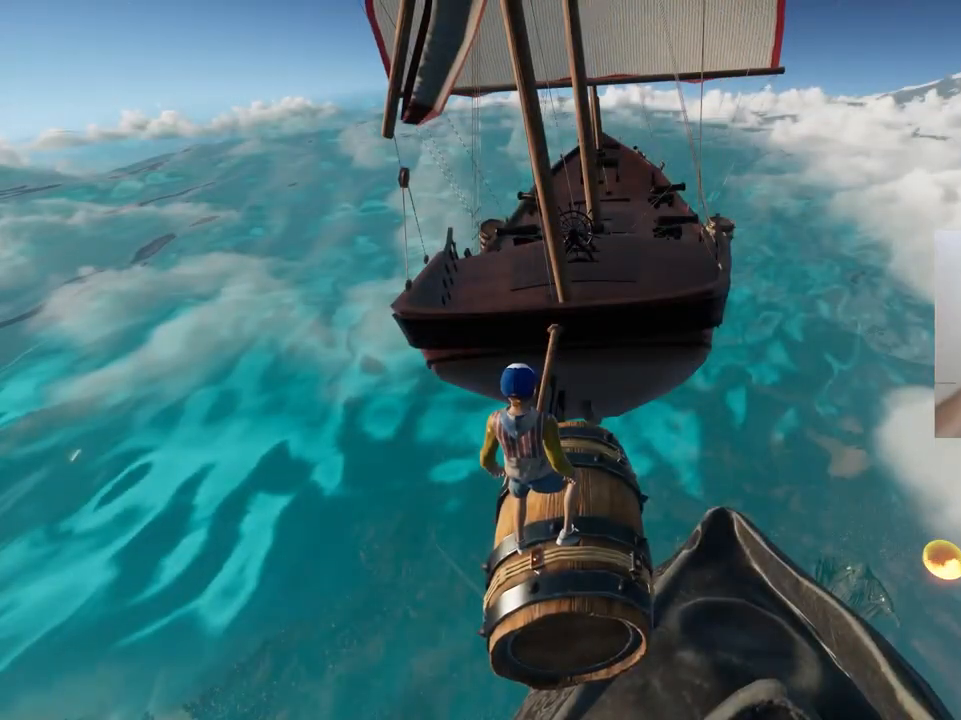
{"keys": [], "events": []}
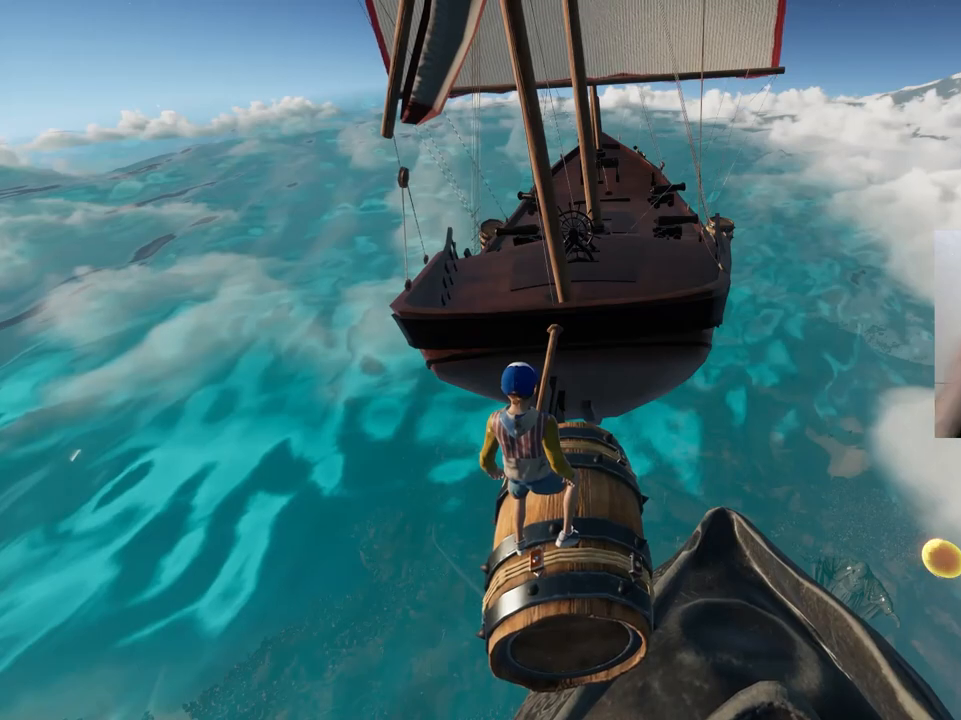
{"keys": [], "events": []}
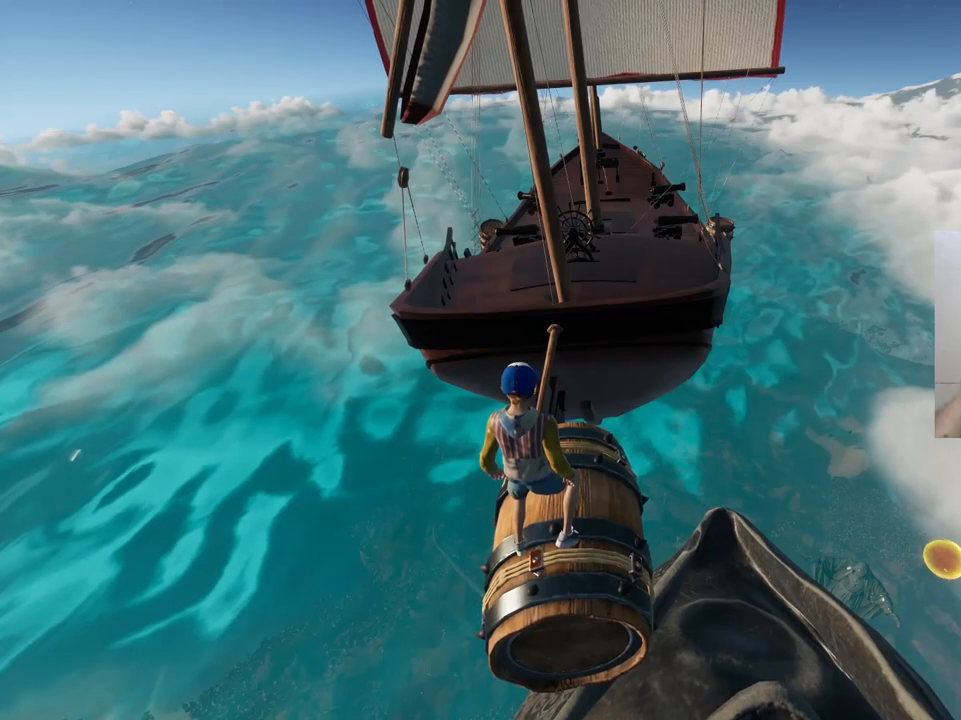
{"keys": [], "events": []}
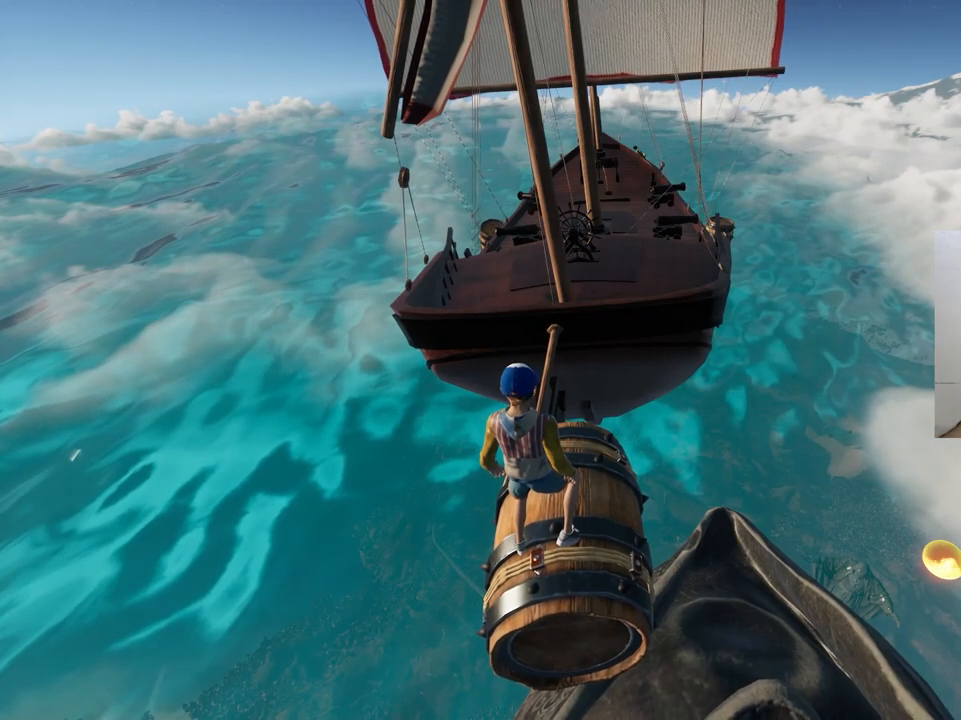
{"keys": [], "events": []}
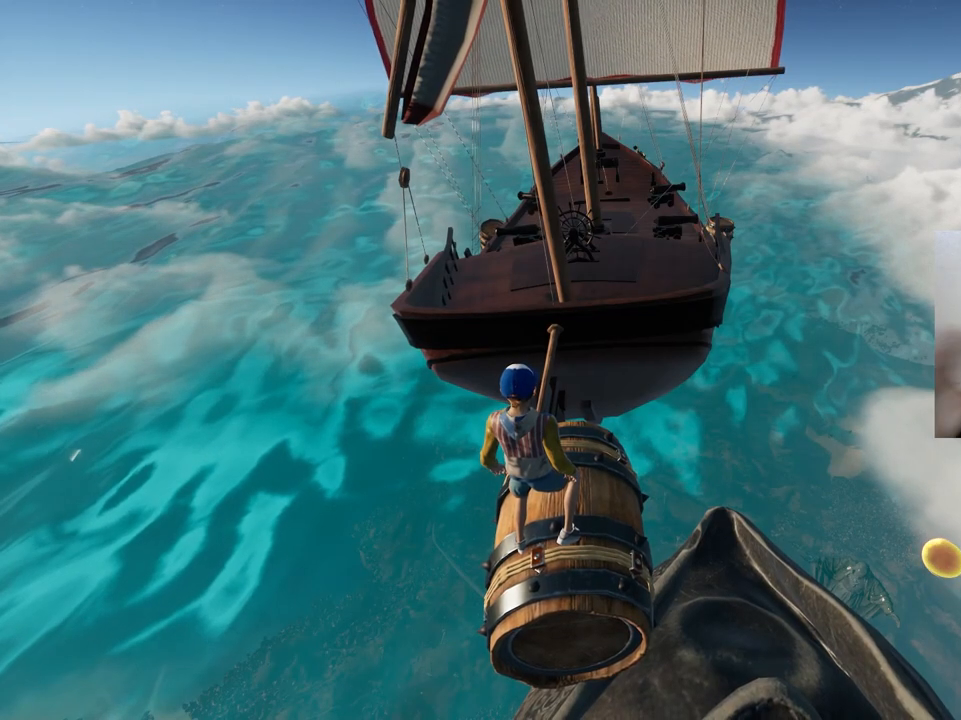
{"keys": [], "events": []}
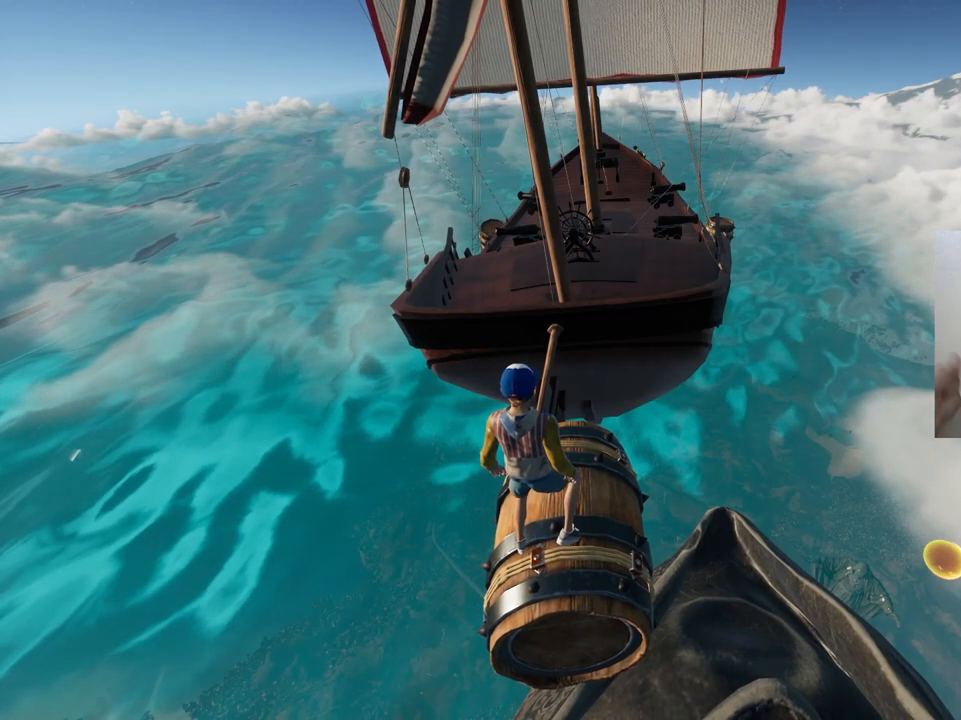
{"keys": [], "events": []}
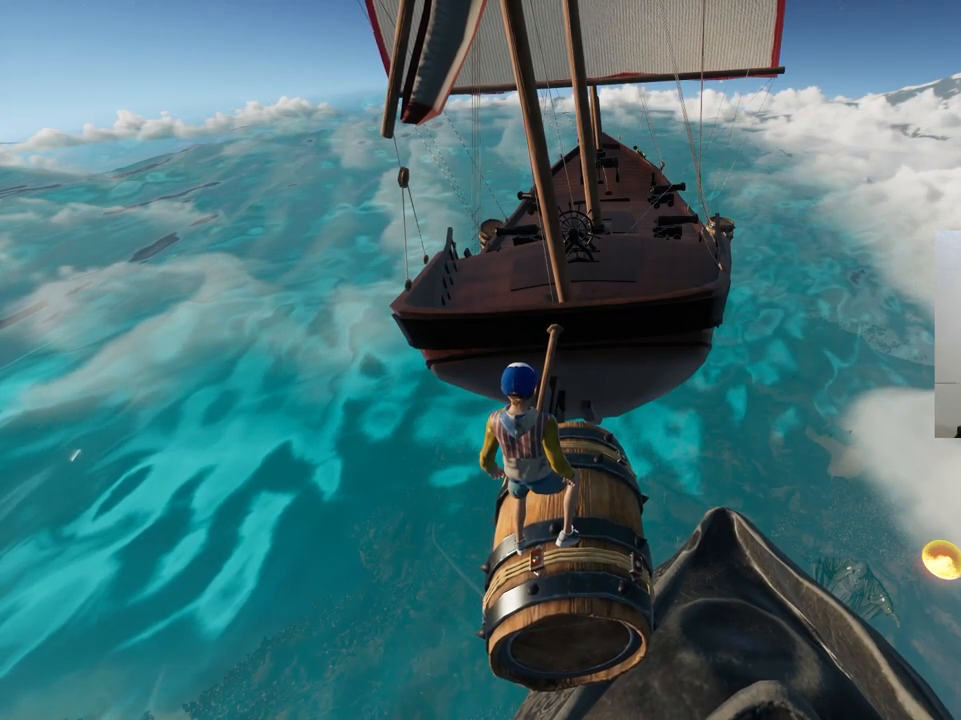
{"keys": [], "events": []}
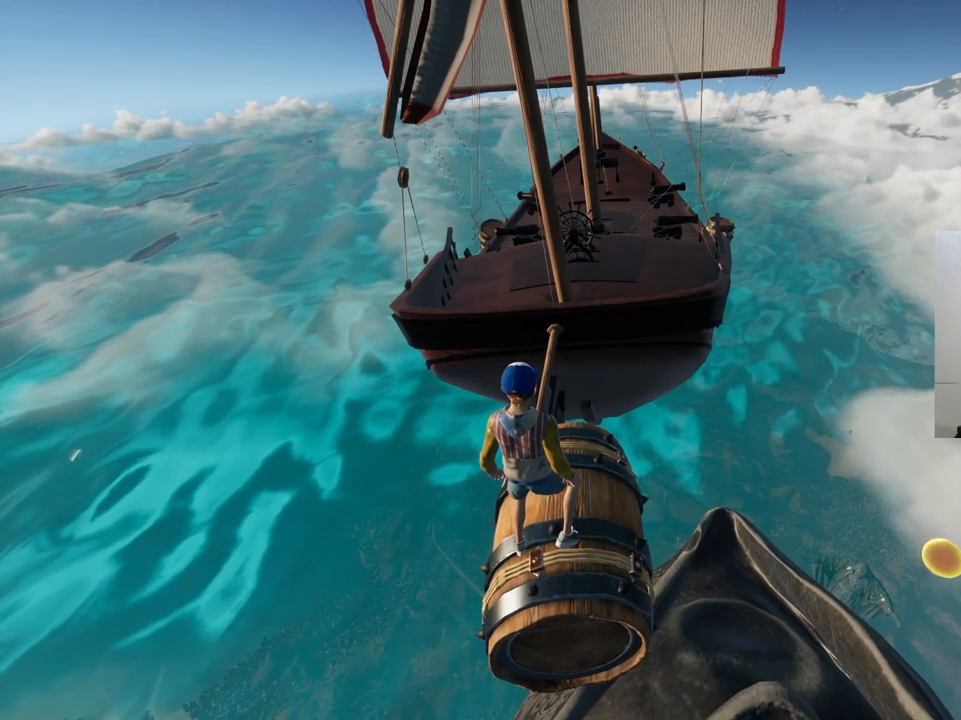
{"keys": [], "events": []}
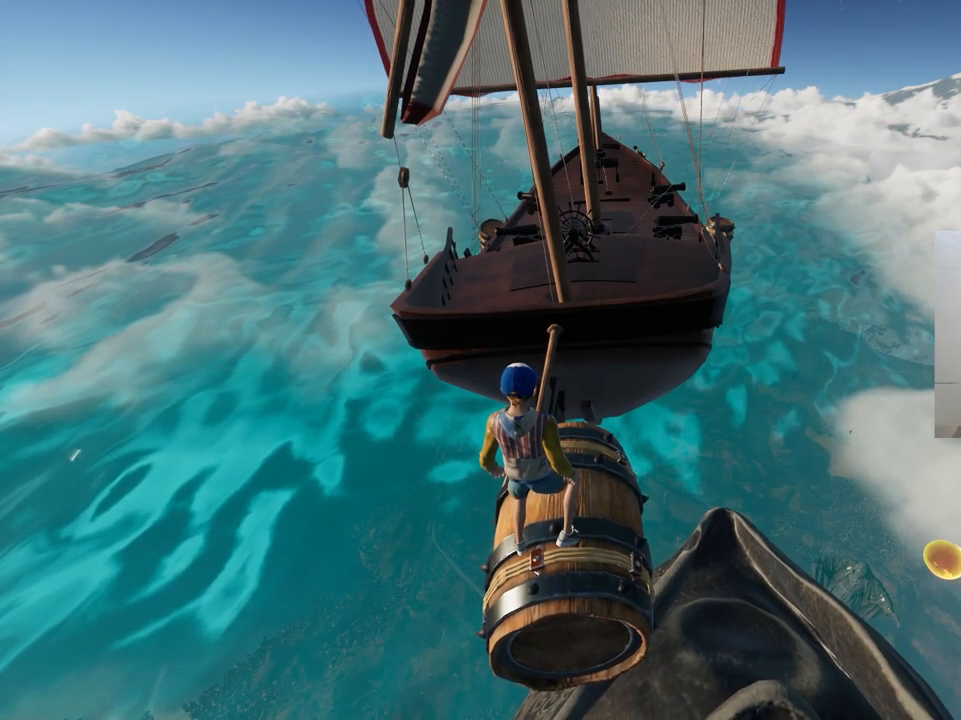
{"keys": ["w"], "events": [[267, "w", "down"]]}
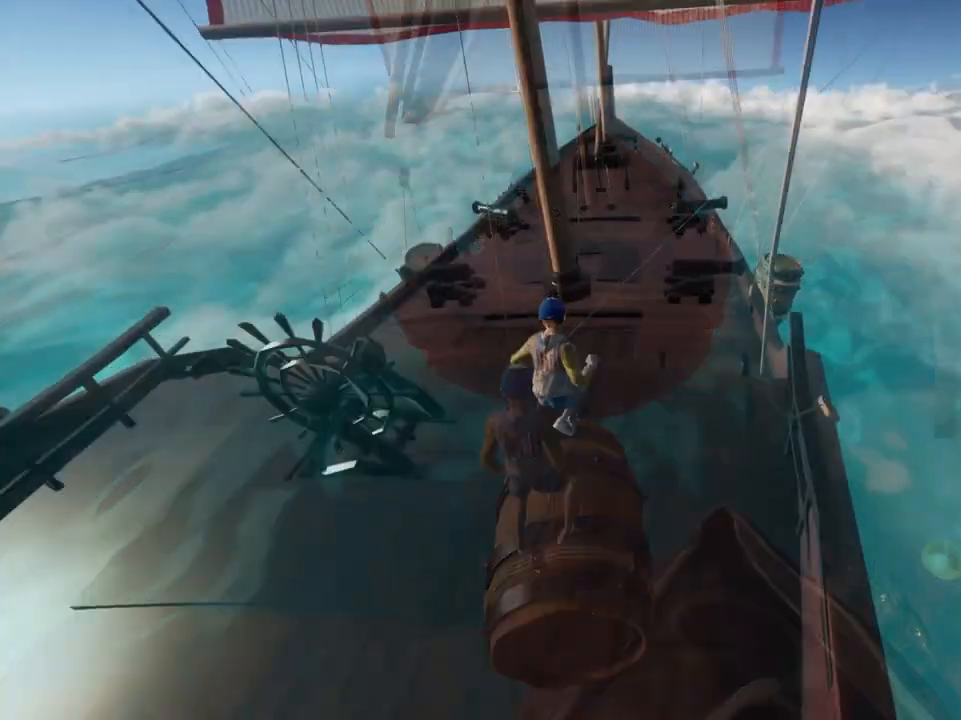
{"keys": ["s"], "events": [[383, "w", "up"], [450, "s", "down"]]}
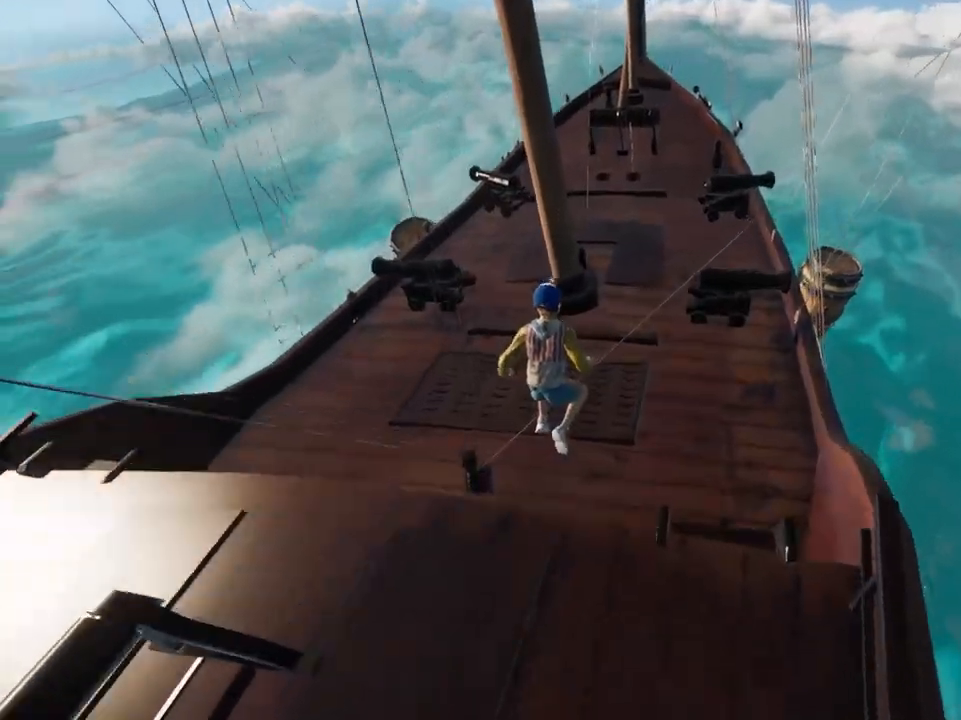
{"keys": ["w"], "events": [[150, "a", "down"], [233, "s", "up"], [400, "w", "down"], [500, "a", "up"]]}
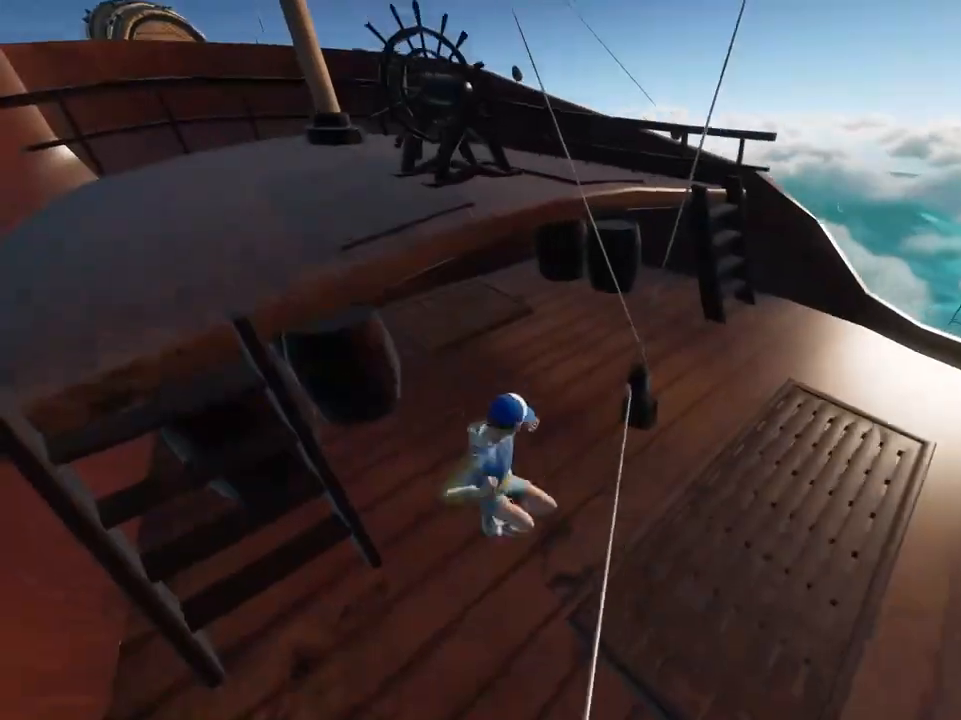
{"keys": ["d", "w"], "events": [[467, "d", "down"]]}
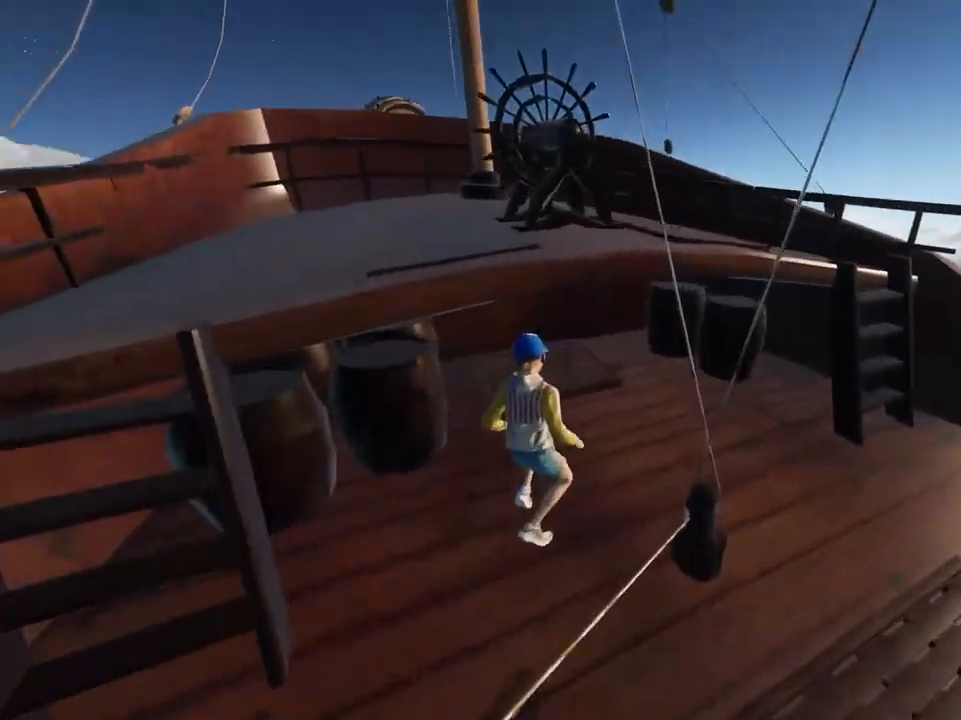
{"keys": ["d", "w"], "events": [[83, "ctrl", "down"], [133, "d", "up"], [267, "ctrl", "up"], [350, "d", "down"]]}
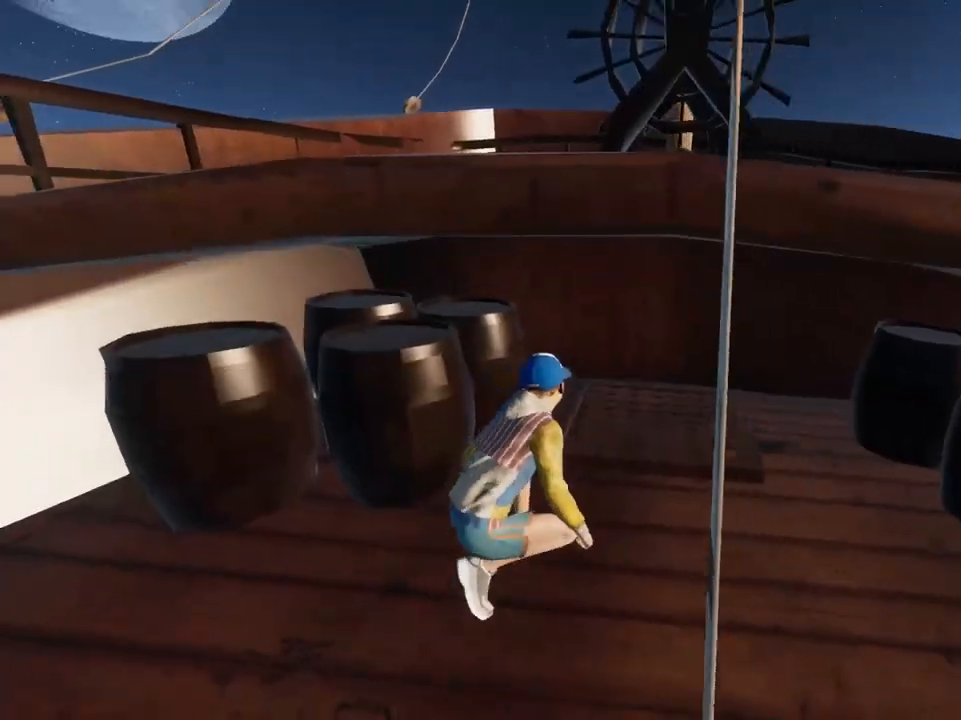
{"keys": ["w"], "events": [[117, "d", "up"]]}
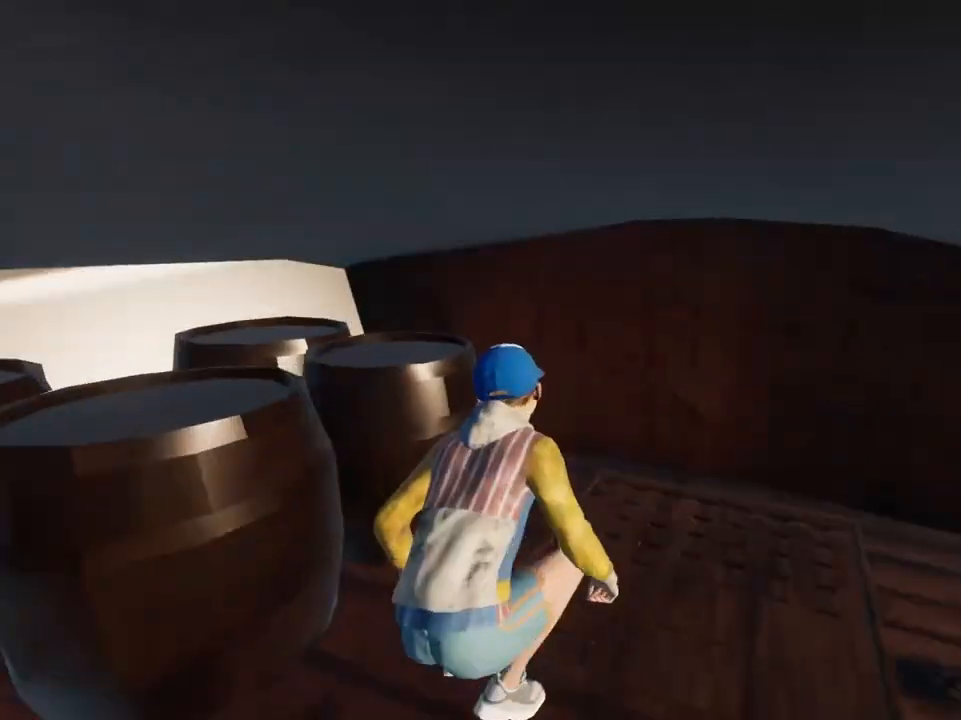
{"keys": ["w"], "events": []}
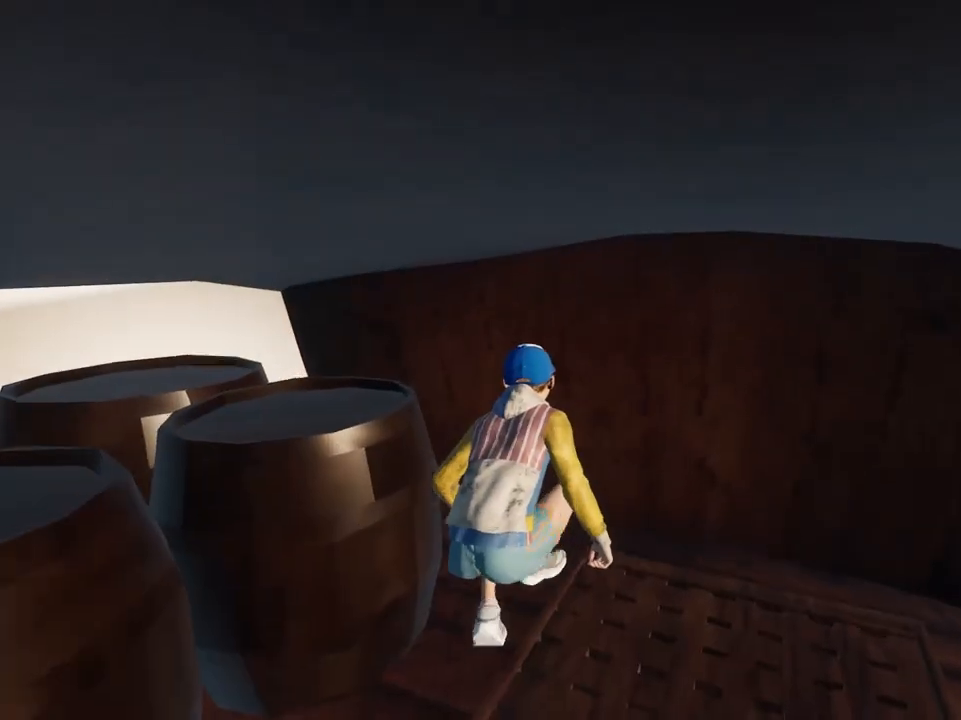
{"keys": ["w"], "events": [[83, "ctrl", "down"], [183, "ctrl", "up"], [233, "ctrl", "down"], [350, "ctrl", "up"]]}